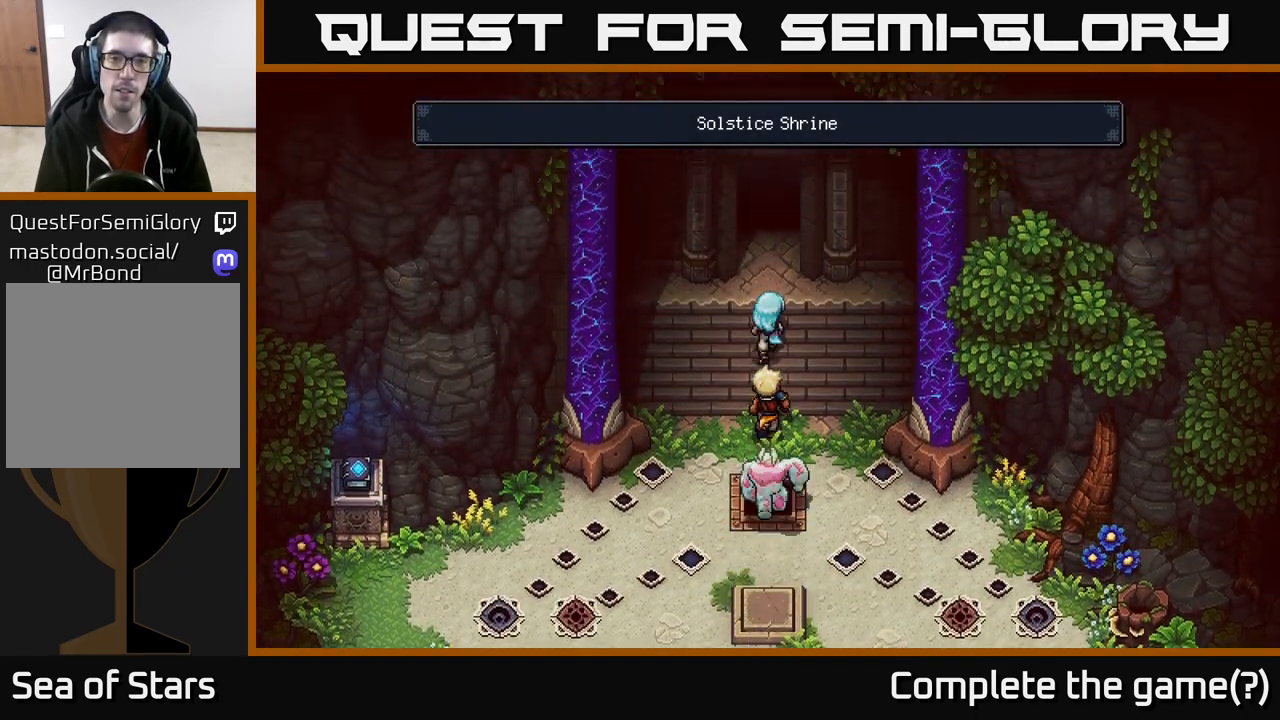
Gameplay with a controller (Xbox layout); each line is a JSON object with the inputs held at the frame after it. "events" lists button and stick changes between this image and that frame as [ms after this image, input, new state], when the widget could be followed in between.
{"buttons": [], "left_stick": "up", "right_stick": "center", "events": []}
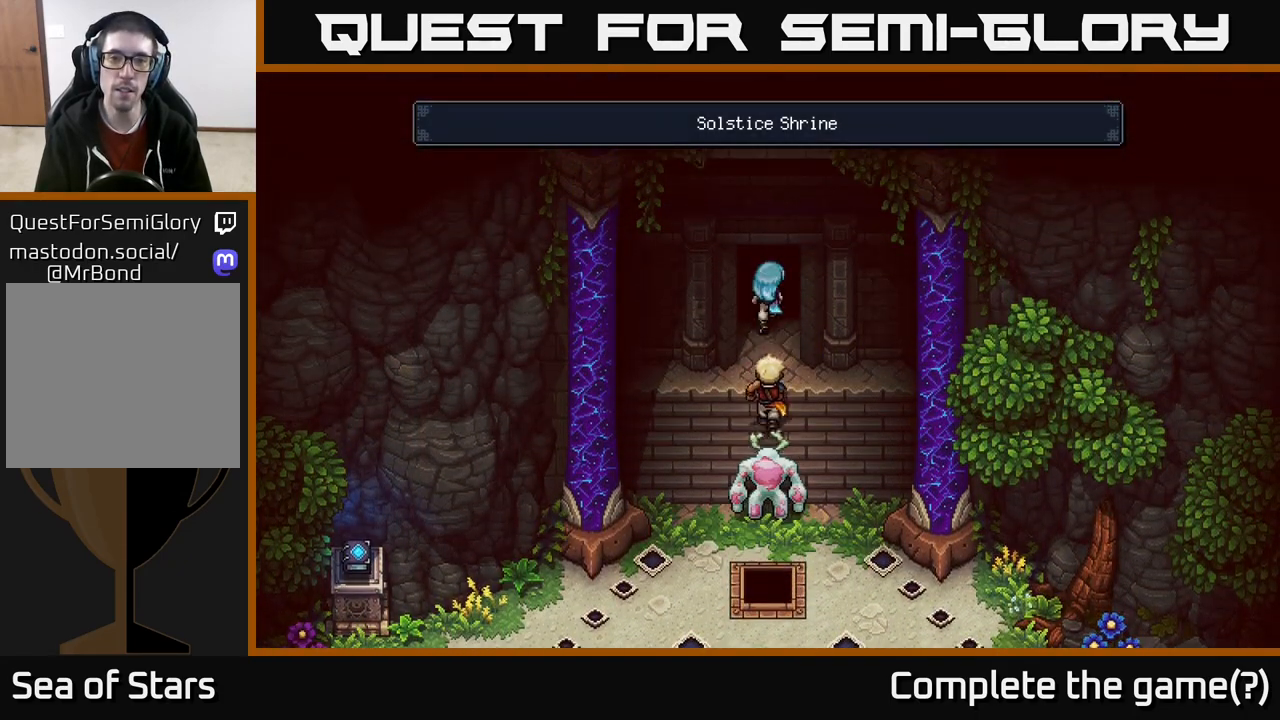
{"buttons": [], "left_stick": "up", "right_stick": "center", "events": []}
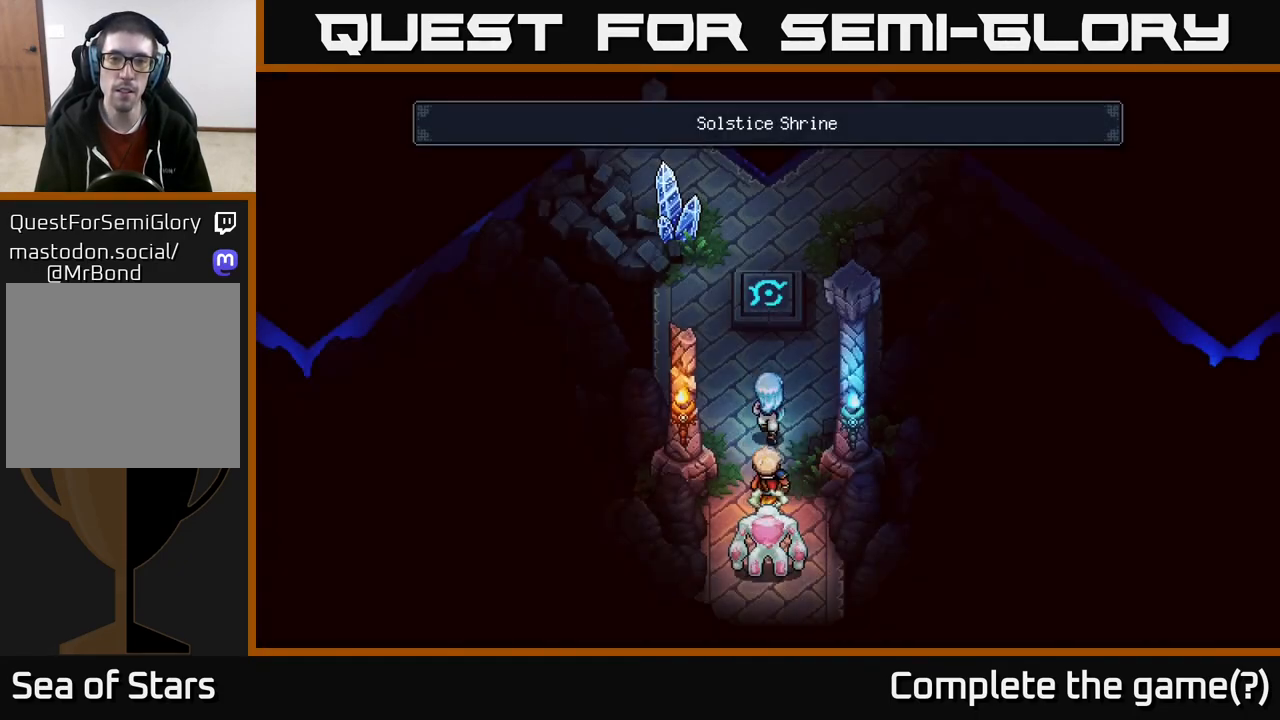
{"buttons": [], "left_stick": "up", "right_stick": "center", "events": []}
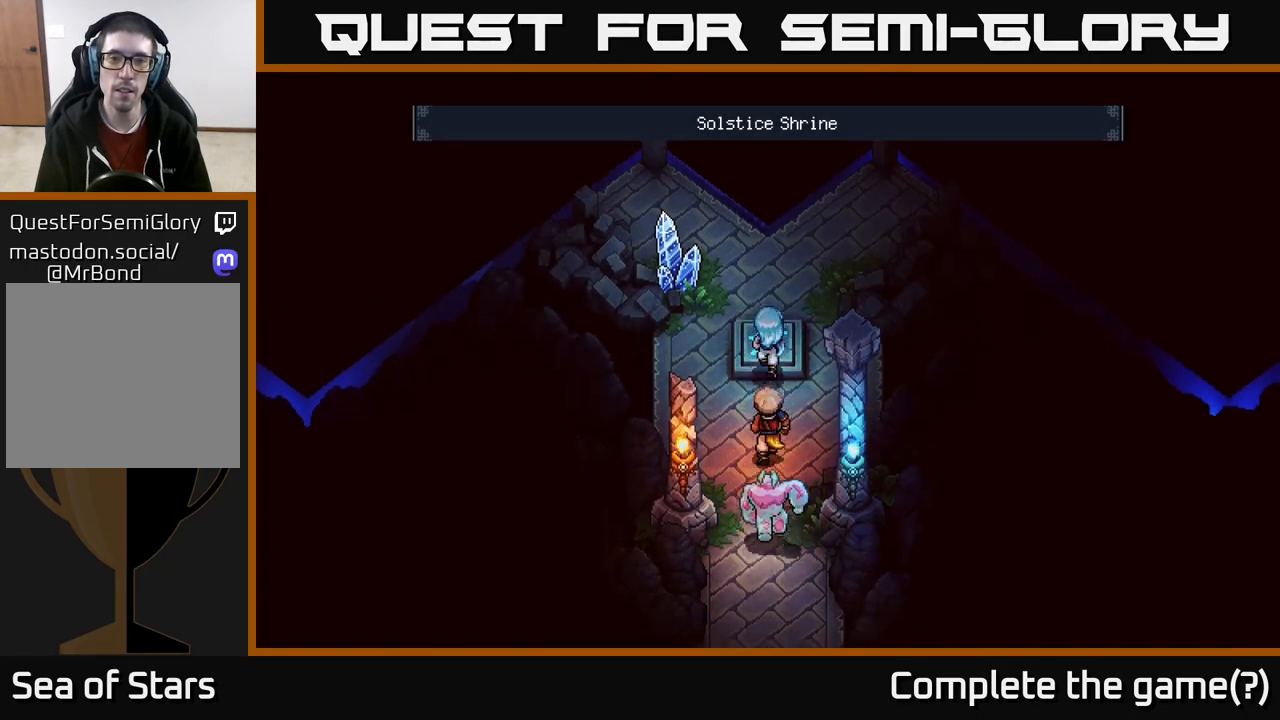
{"buttons": [], "left_stick": "center", "right_stick": "center", "events": [[183, "left_stick", "center"]]}
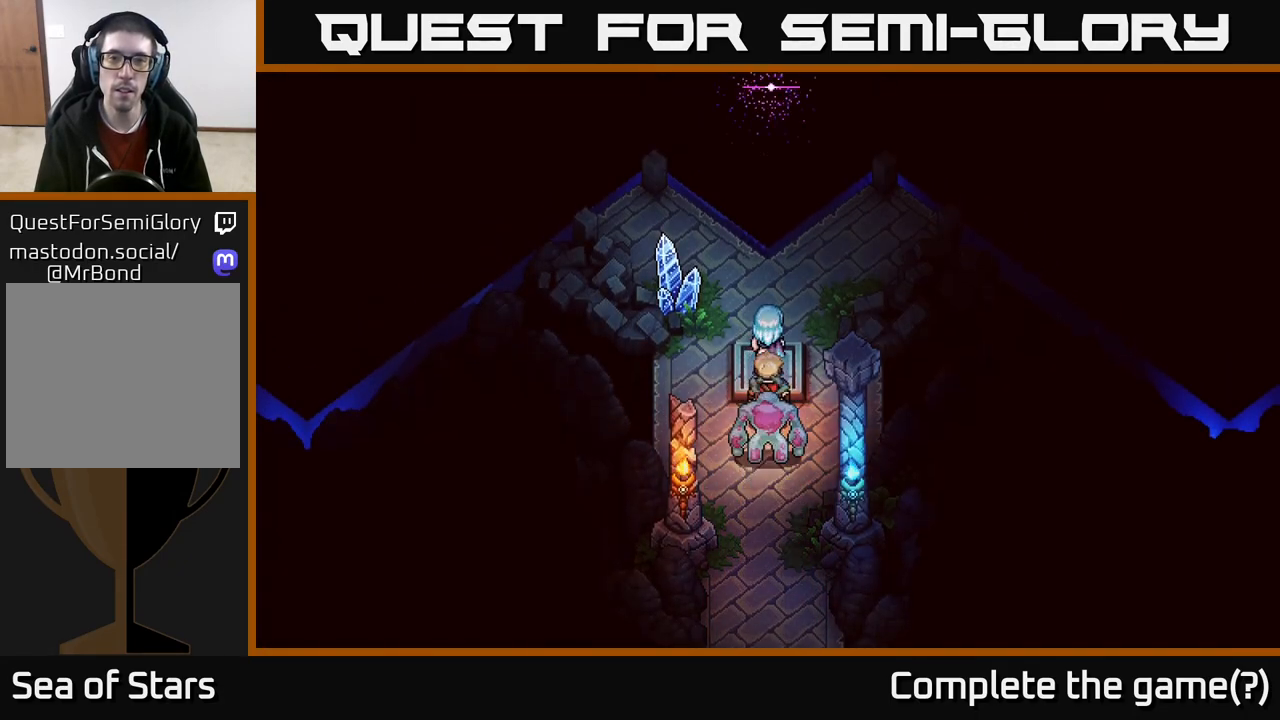
{"buttons": [], "left_stick": "up", "right_stick": "center", "events": [[400, "left_stick", "up"]]}
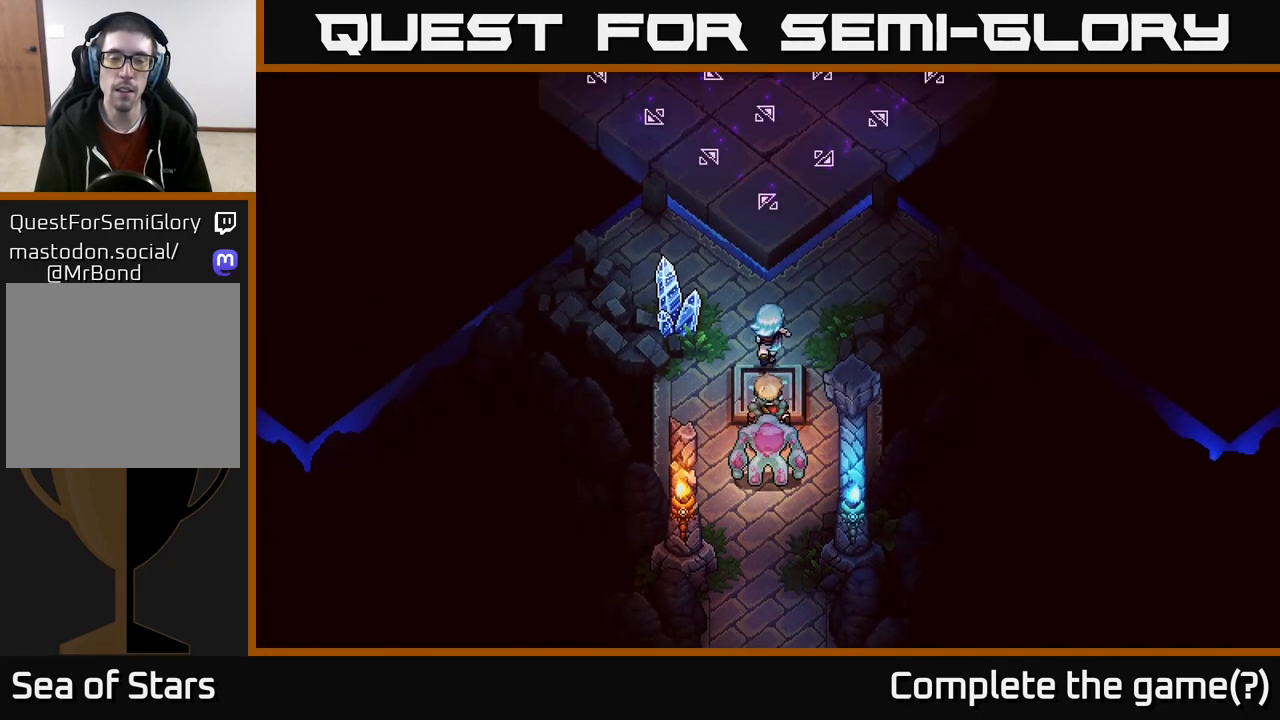
{"buttons": [], "left_stick": "up-right", "right_stick": "center", "events": [[167, "left_stick", "up-right"]]}
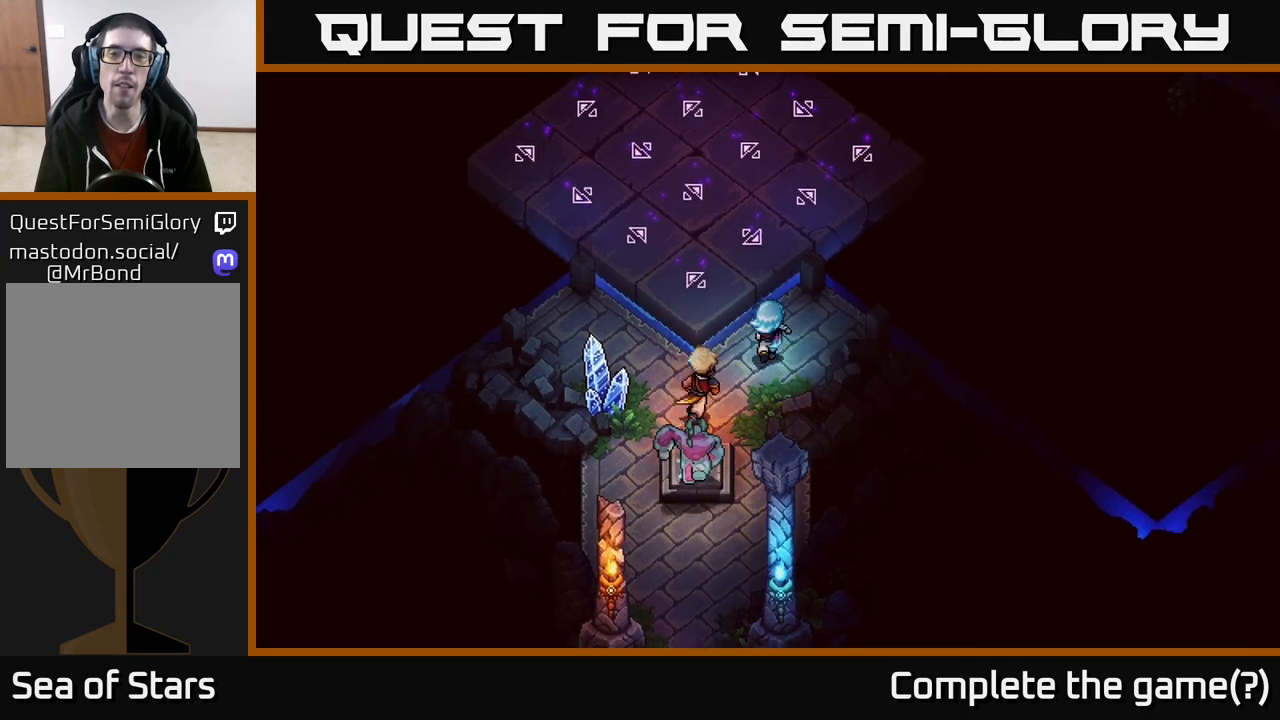
{"buttons": [], "left_stick": "center", "right_stick": "center", "events": [[117, "left_stick", "center"]]}
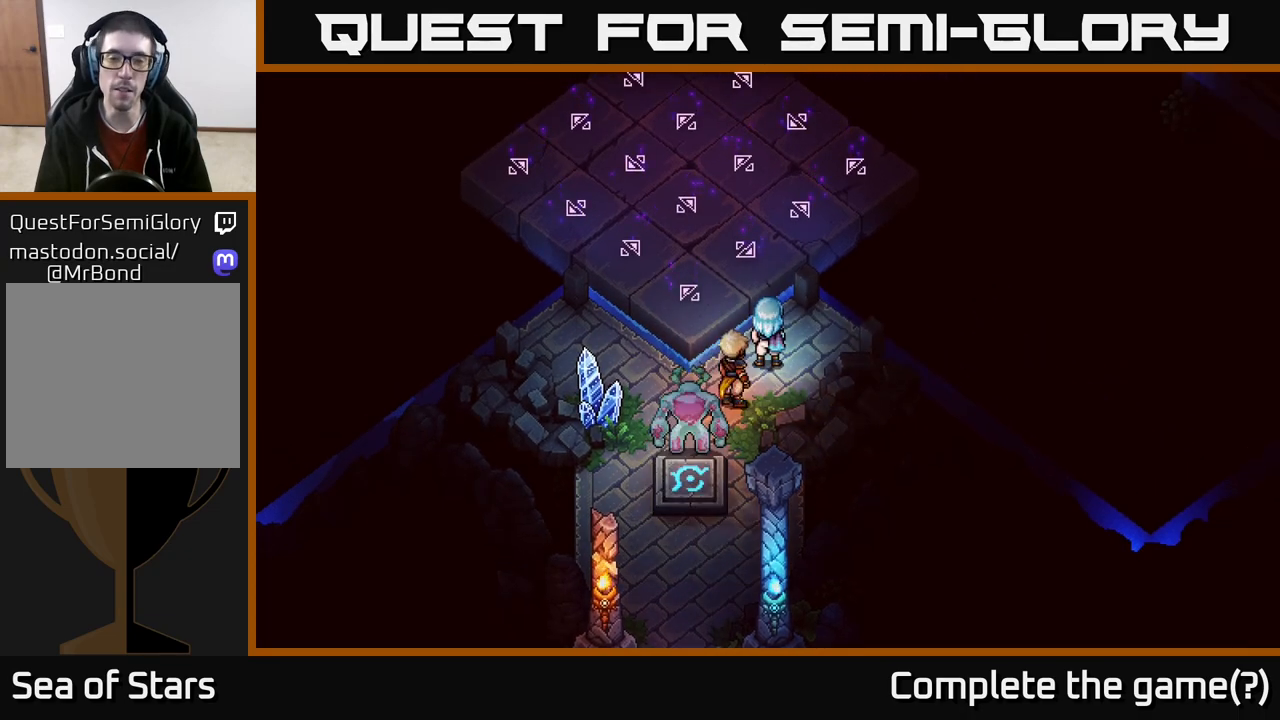
{"buttons": [], "left_stick": "down-left", "right_stick": "center", "events": [[500, "left_stick", "down-left"]]}
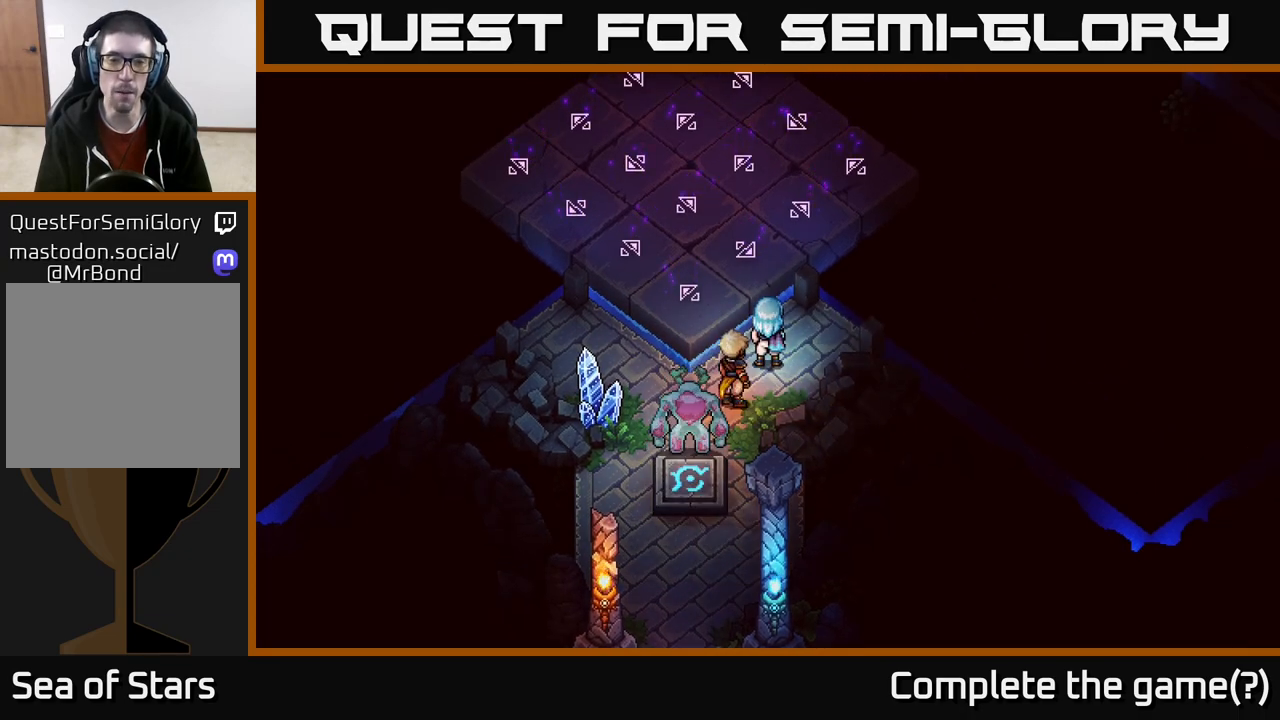
{"buttons": [], "left_stick": "down", "right_stick": "center", "events": [[350, "left_stick", "down"]]}
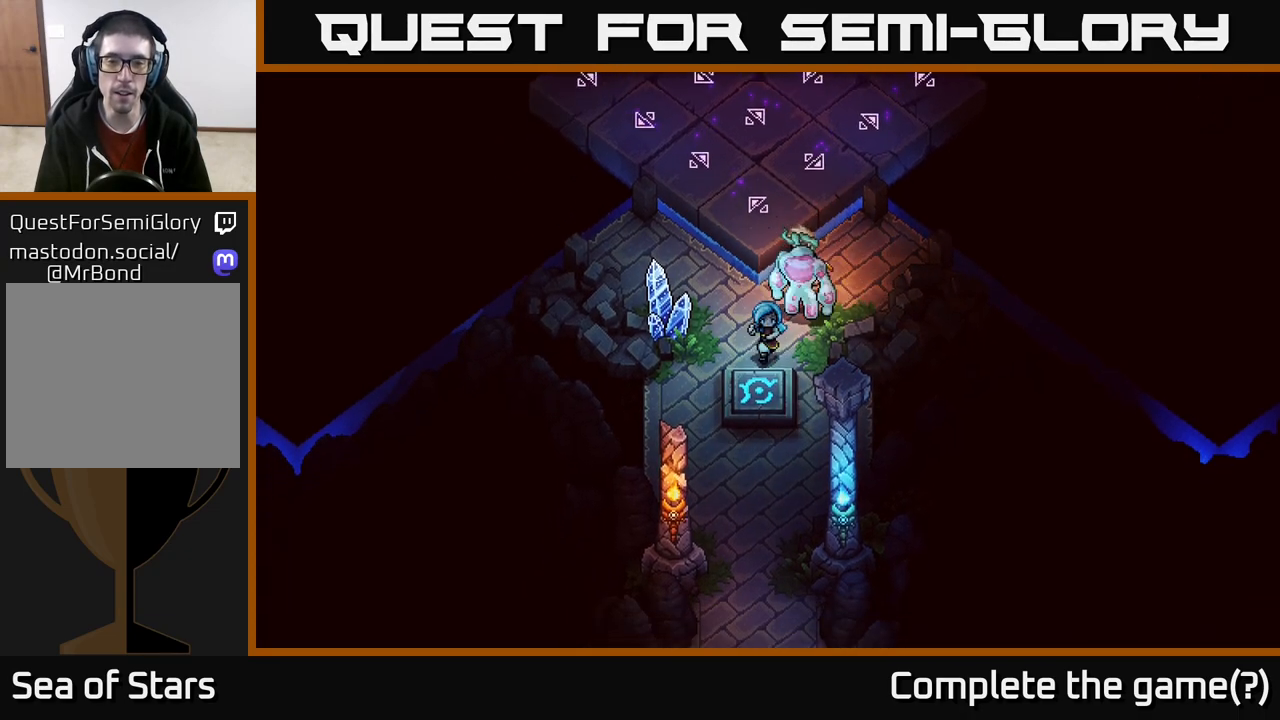
{"buttons": [], "left_stick": "down", "right_stick": "center", "events": []}
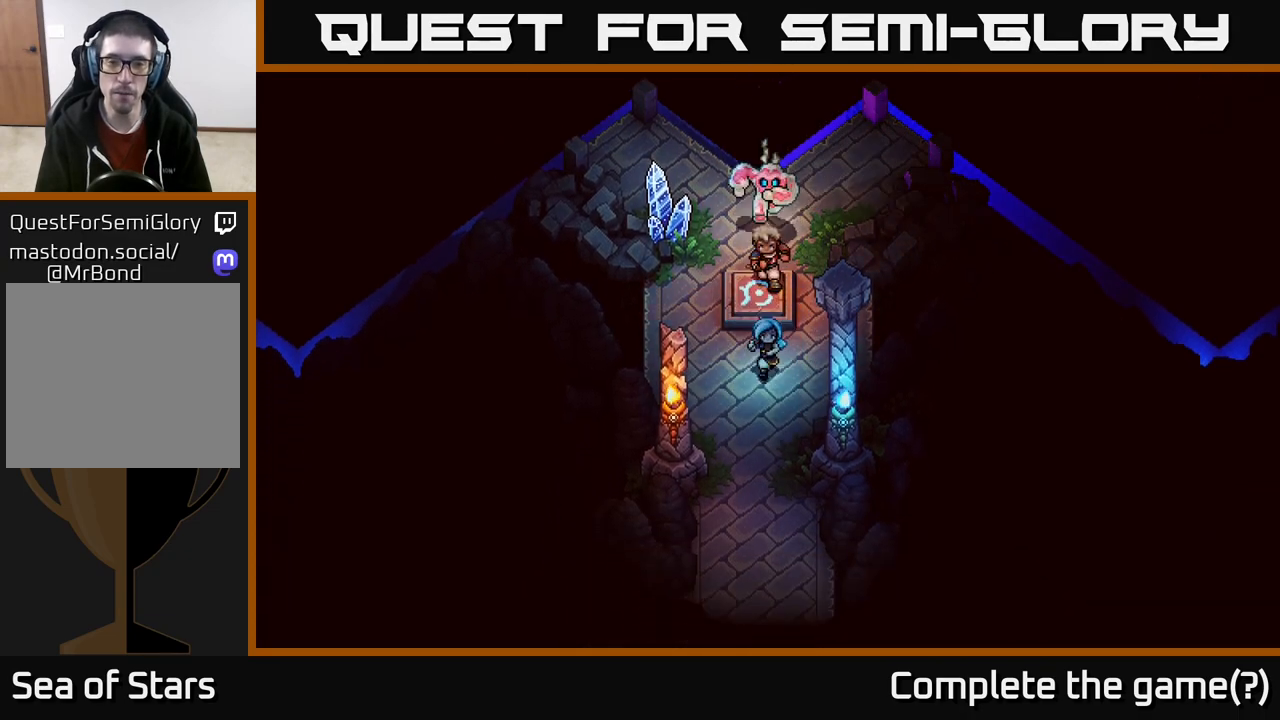
{"buttons": [], "left_stick": "down", "right_stick": "center", "events": []}
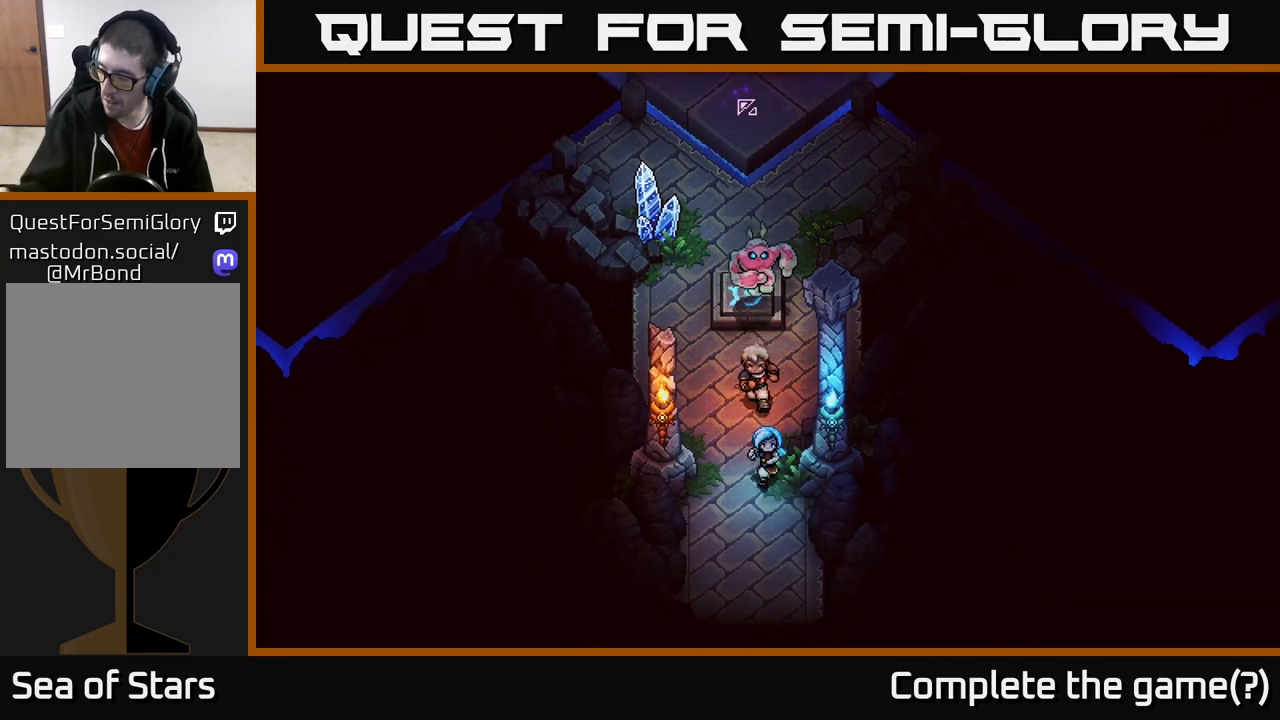
{"buttons": [], "left_stick": "down", "right_stick": "center", "events": []}
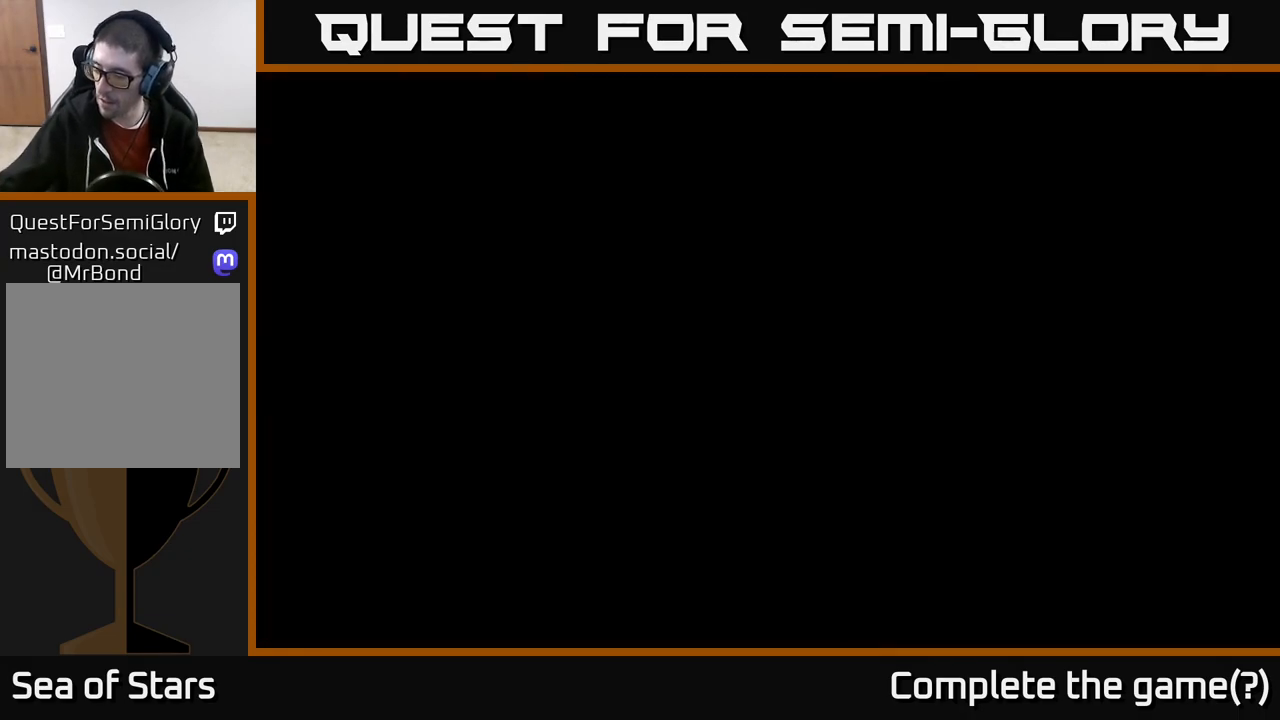
{"buttons": [], "left_stick": "down", "right_stick": "center", "events": []}
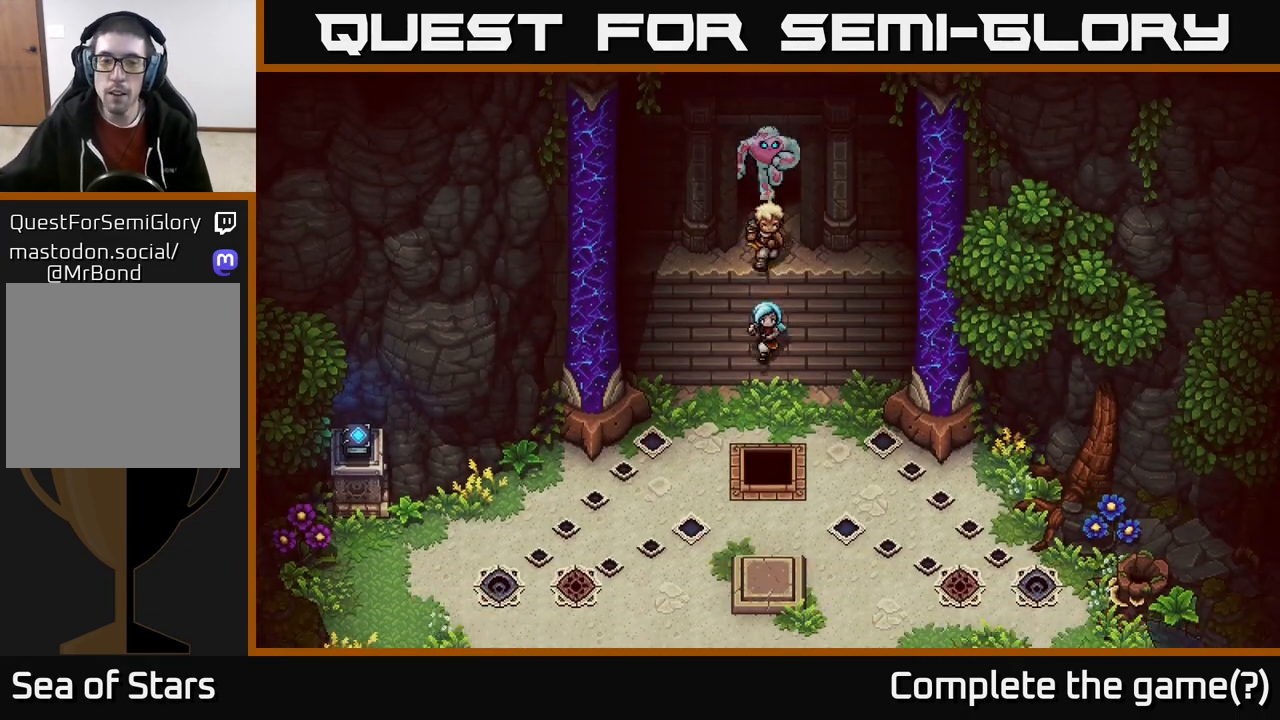
{"buttons": [], "left_stick": "down", "right_stick": "center", "events": []}
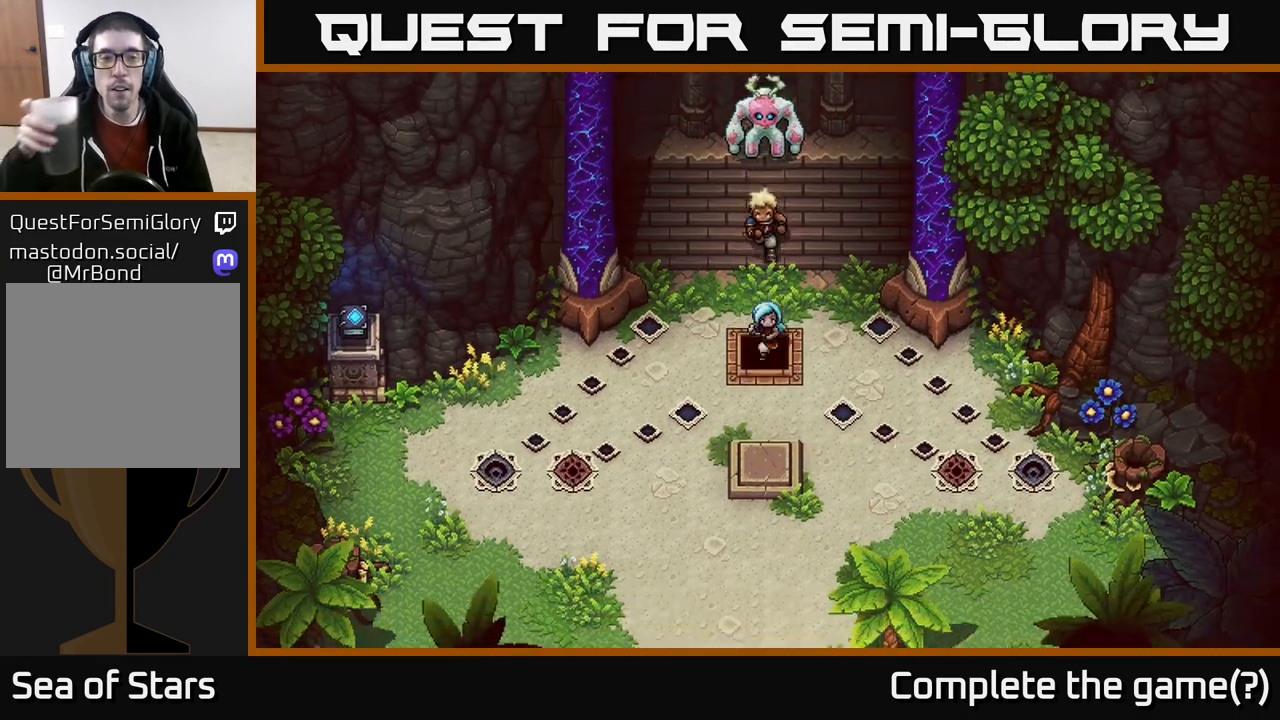
{"buttons": [], "left_stick": "down", "right_stick": "center", "events": []}
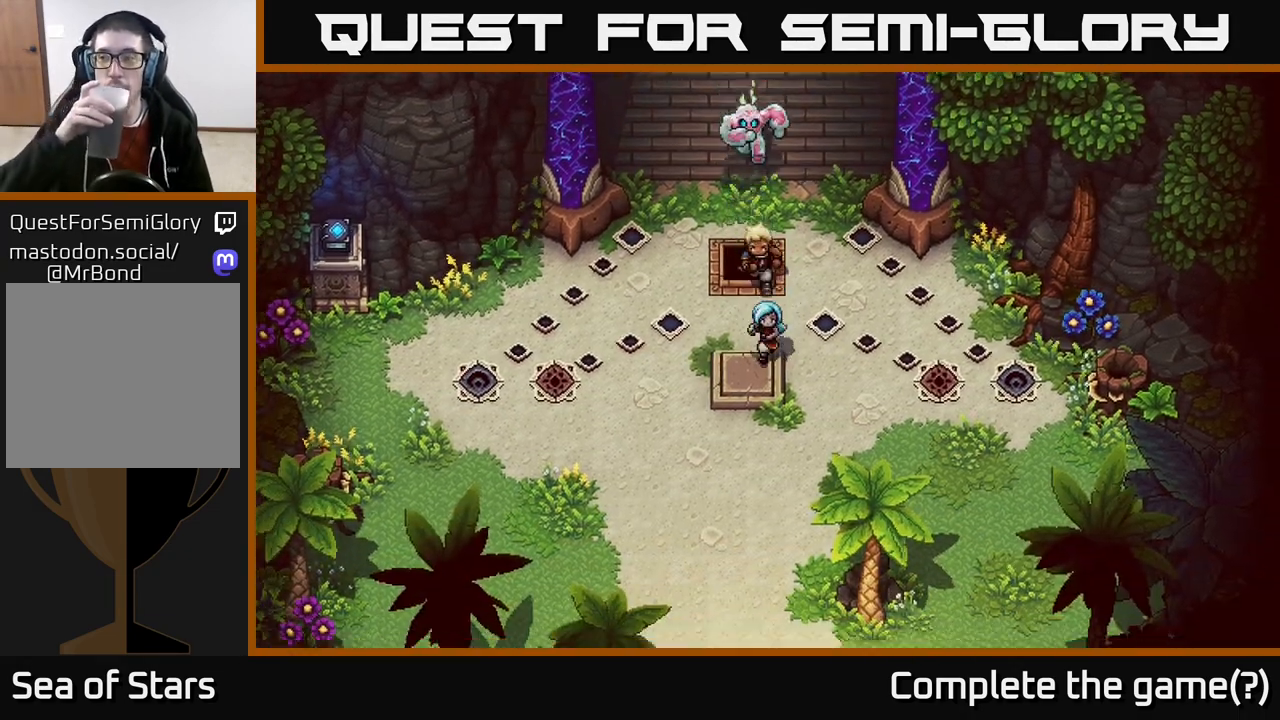
{"buttons": [], "left_stick": "down", "right_stick": "center", "events": []}
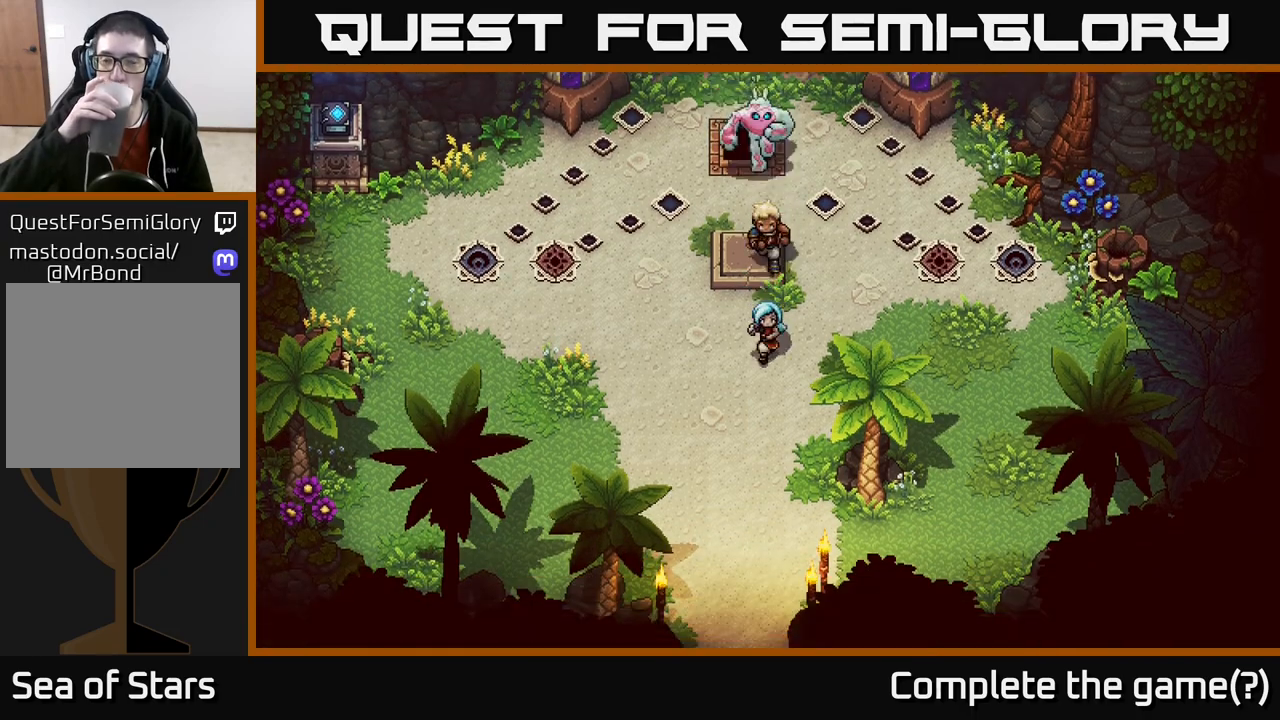
{"buttons": [], "left_stick": "down", "right_stick": "center", "events": []}
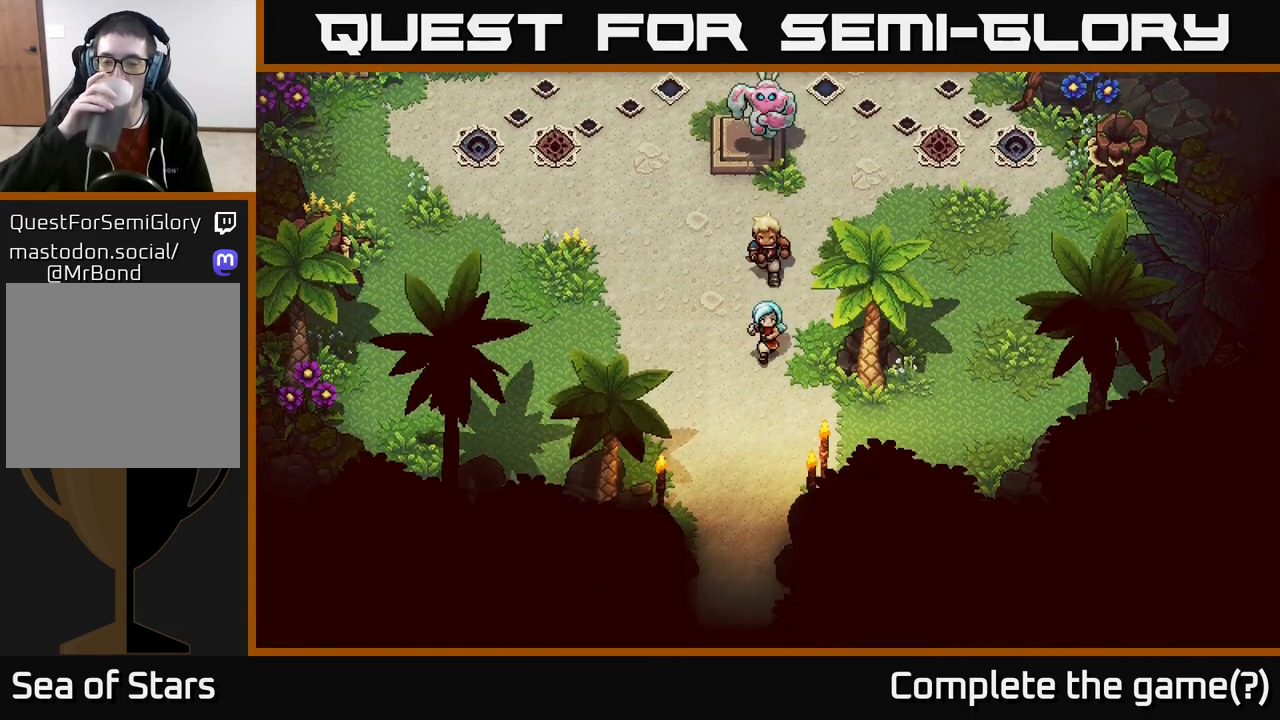
{"buttons": [], "left_stick": "down", "right_stick": "center", "events": []}
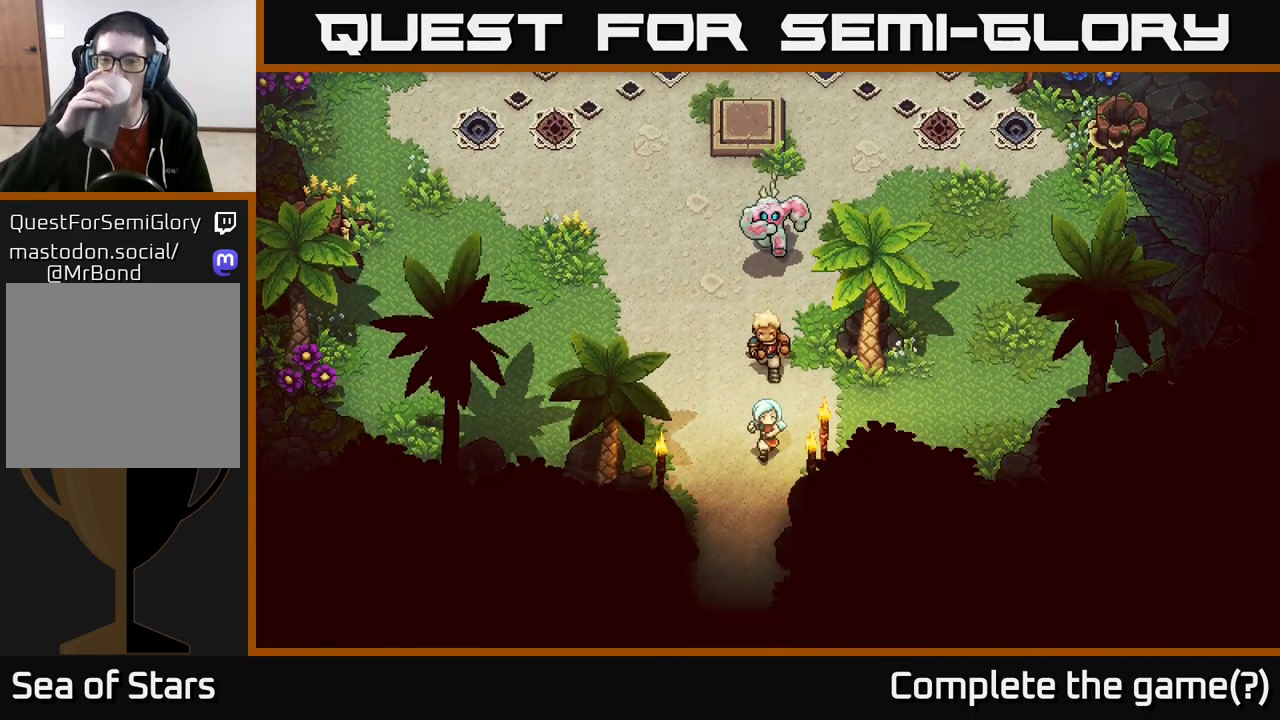
{"buttons": [], "left_stick": "down", "right_stick": "center", "events": []}
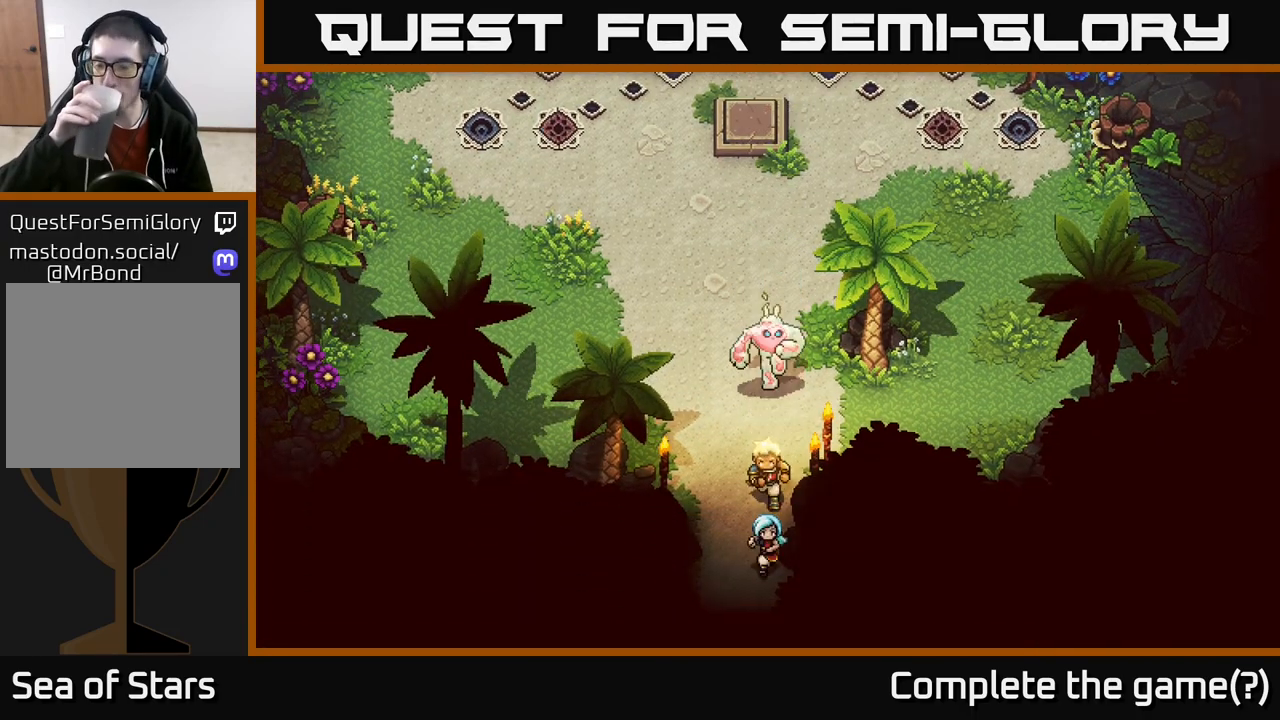
{"buttons": [], "left_stick": "down", "right_stick": "center", "events": []}
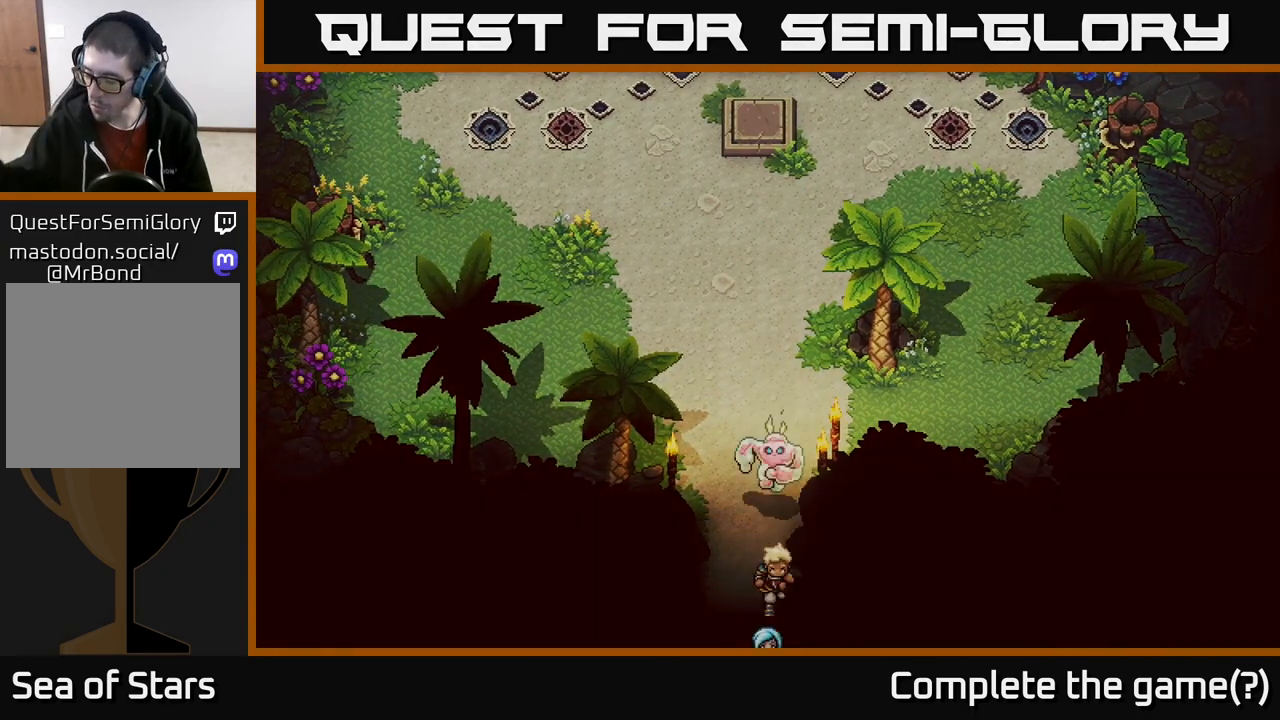
{"buttons": [], "left_stick": "down", "right_stick": "center", "events": []}
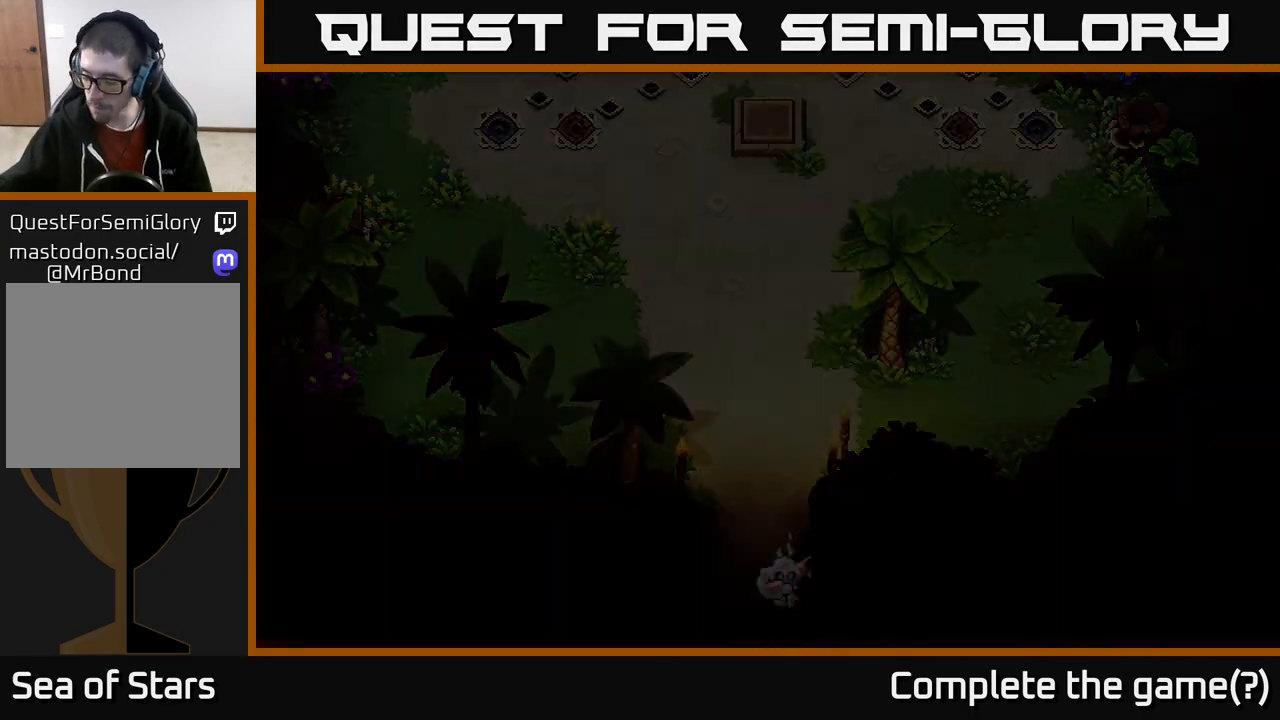
{"buttons": [], "left_stick": "down", "right_stick": "center", "events": []}
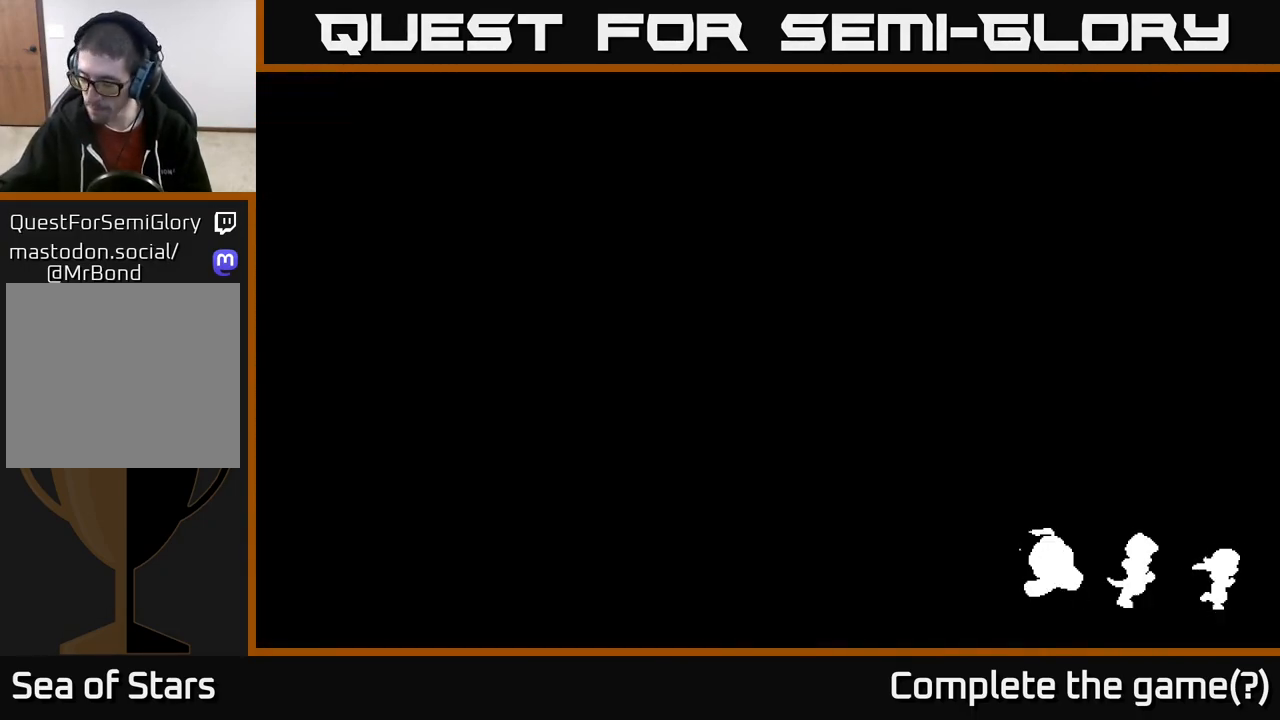
{"buttons": [], "left_stick": "center", "right_stick": "center", "events": [[100, "left_stick", "center"]]}
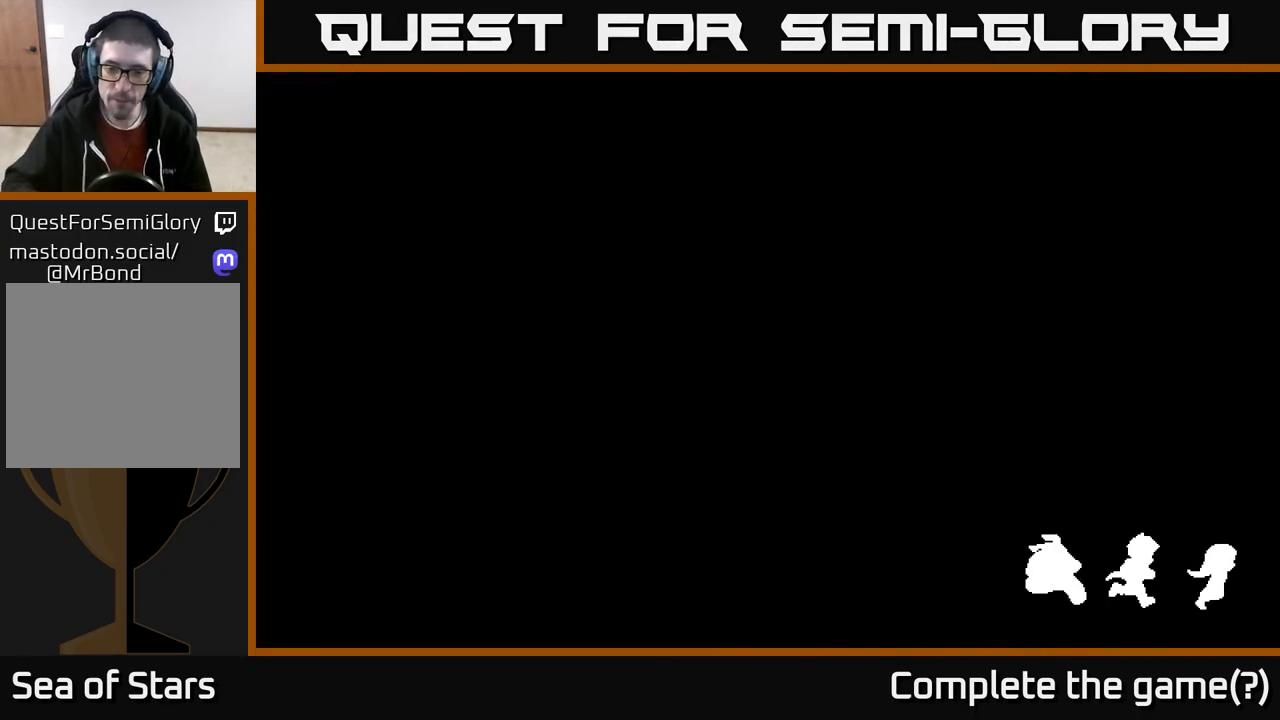
{"buttons": [], "left_stick": "center", "right_stick": "center", "events": []}
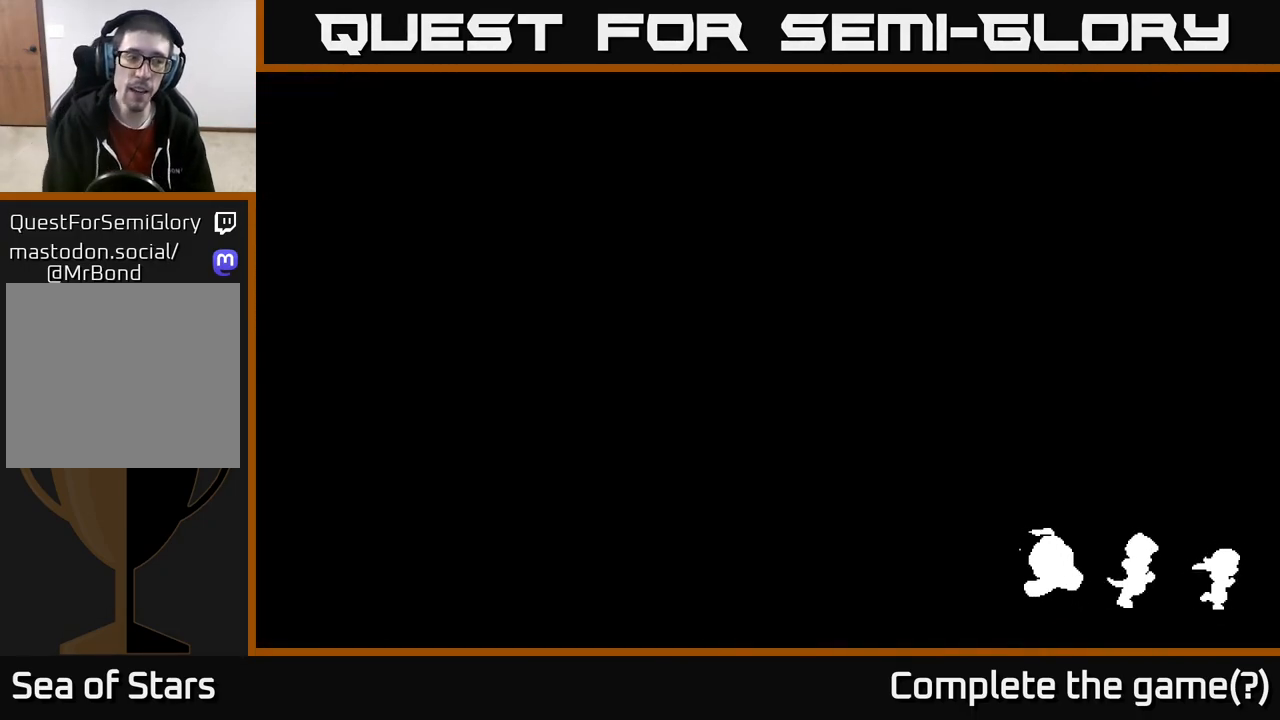
{"buttons": [], "left_stick": "down", "right_stick": "center", "events": [[483, "left_stick", "down"]]}
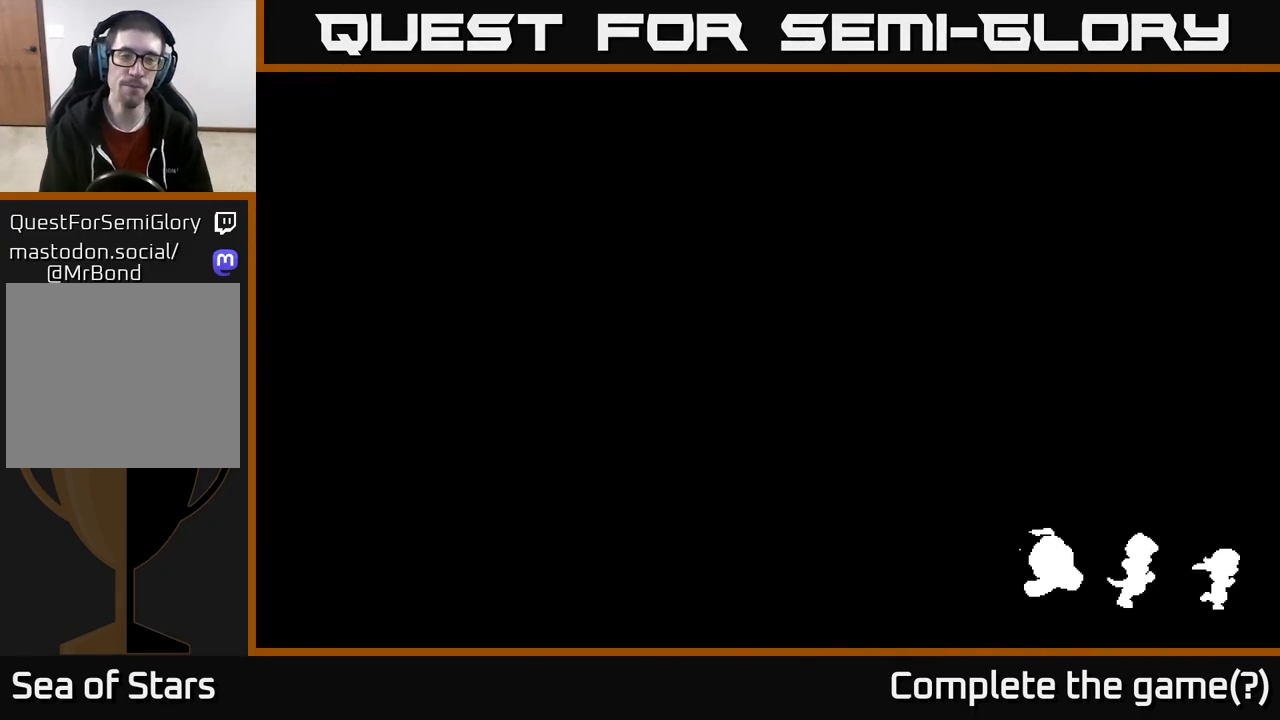
{"buttons": [], "left_stick": "center", "right_stick": "center", "events": [[50, "left_stick", "down-left"], [500, "left_stick", "center"]]}
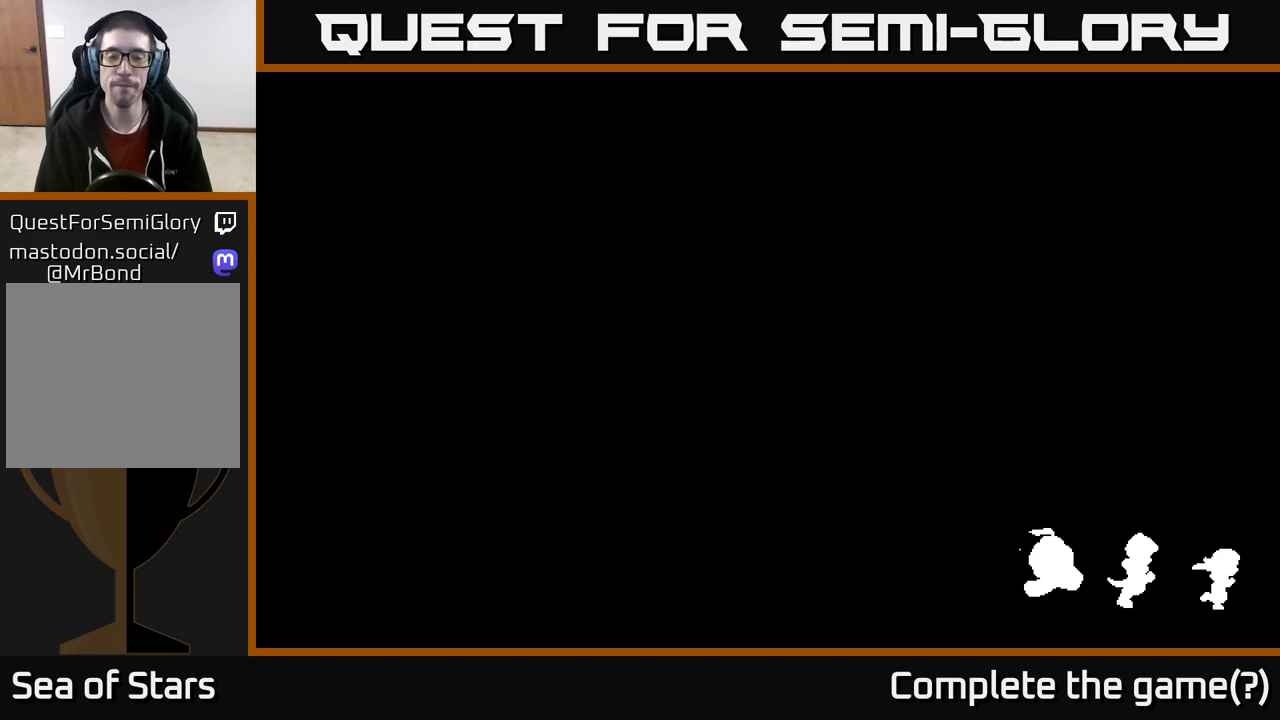
{"buttons": [], "left_stick": "center", "right_stick": "center", "events": []}
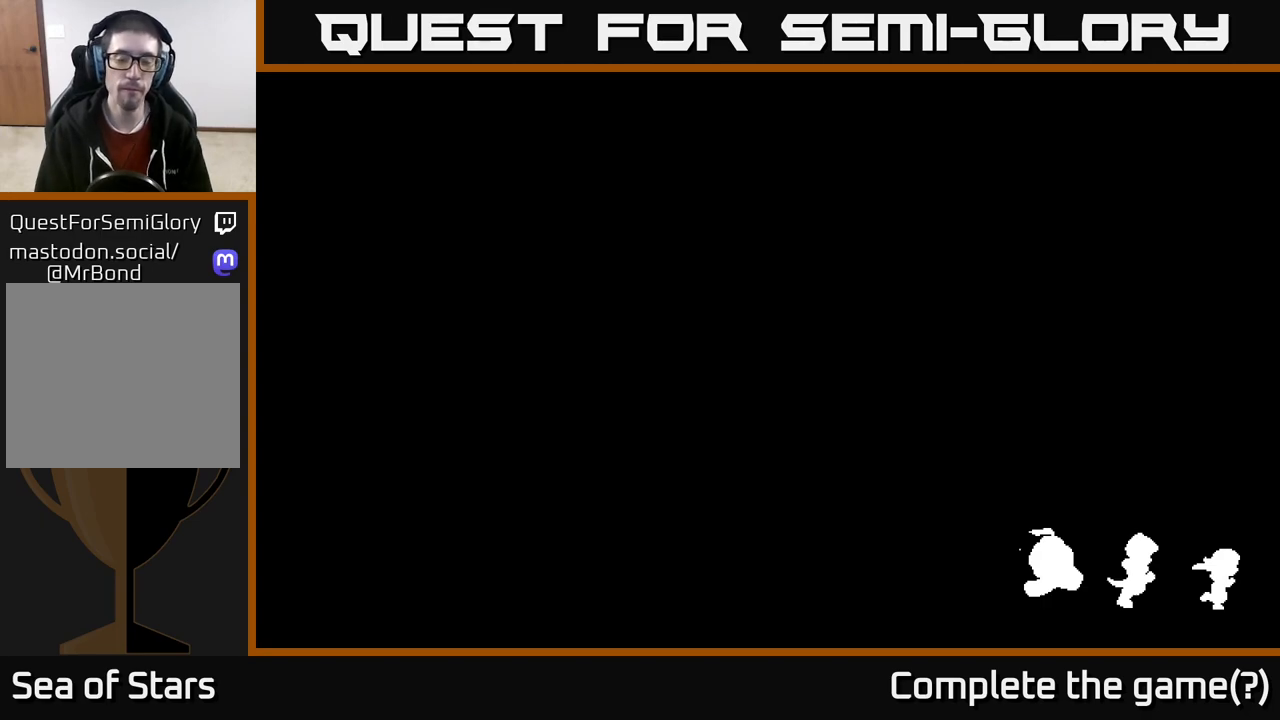
{"buttons": [], "left_stick": "center", "right_stick": "center", "events": []}
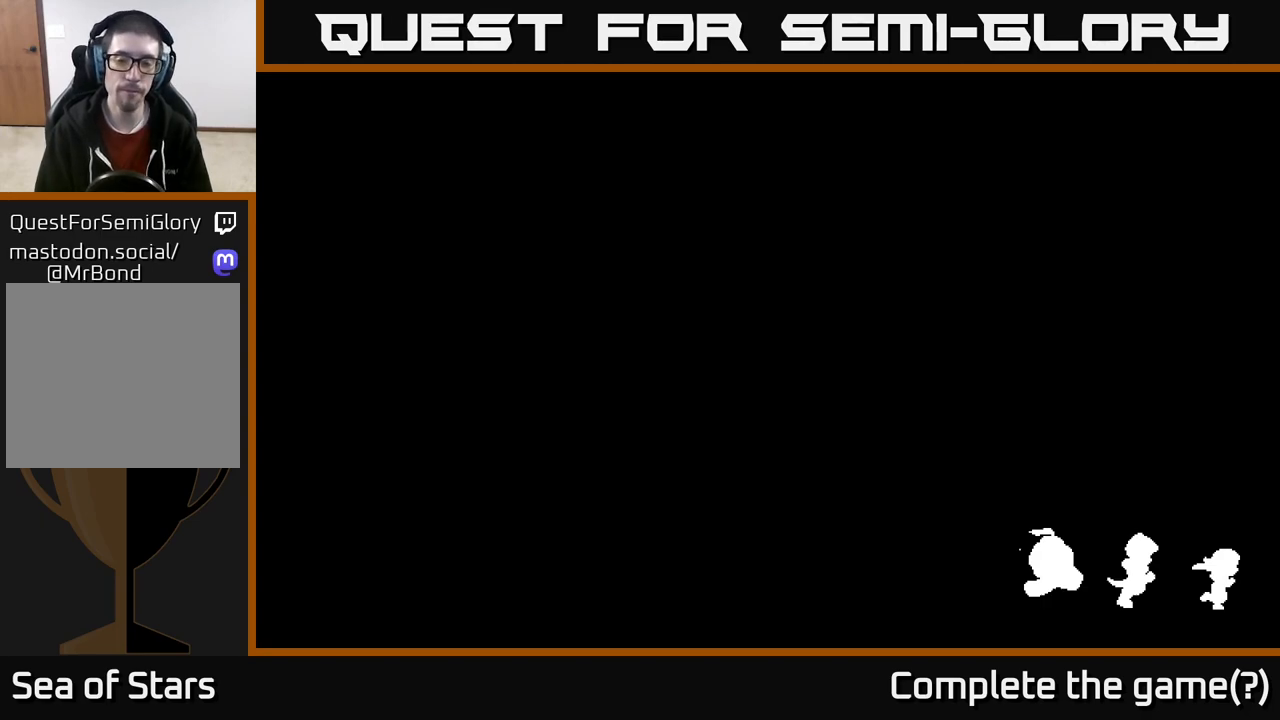
{"buttons": [], "left_stick": "down-left", "right_stick": "center", "events": [[217, "left_stick", "down"], [383, "left_stick", "down-left"]]}